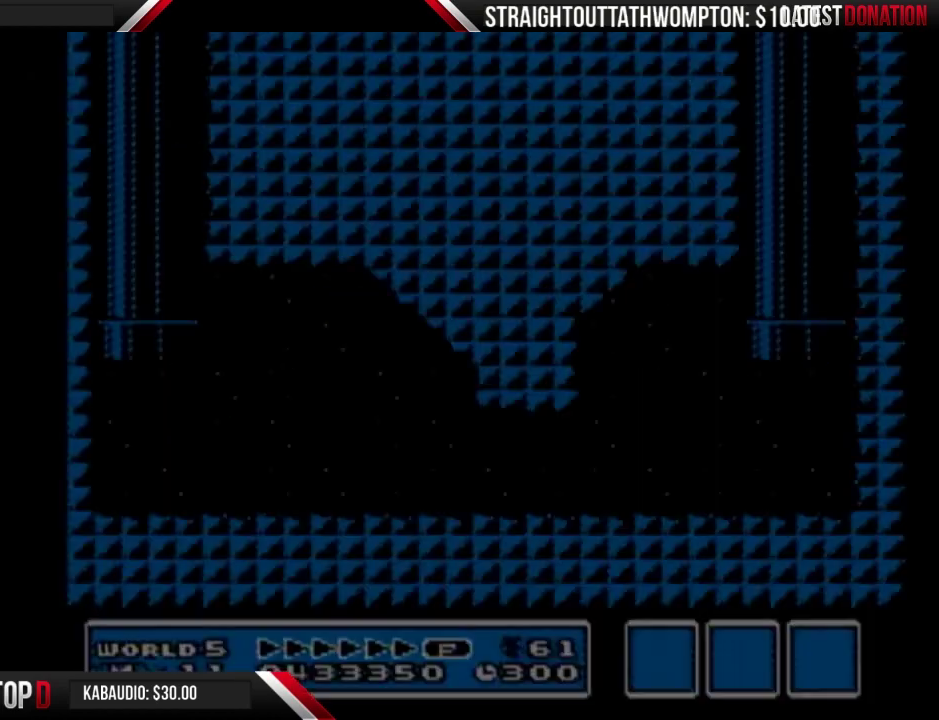
Gameplay with a controller (Nintendo layout); each line is a JSON object with the inputs held at the frame after it. "events" lists button and stick changes between this image and that frame as [ms after this image, input, new state], when the widget could be followed in between. Not read: L3 R3.
{"buttons": ["B", "DPAD_RIGHT"], "events": [[33, "B", "down"], [33, "DPAD_RIGHT", "down"]]}
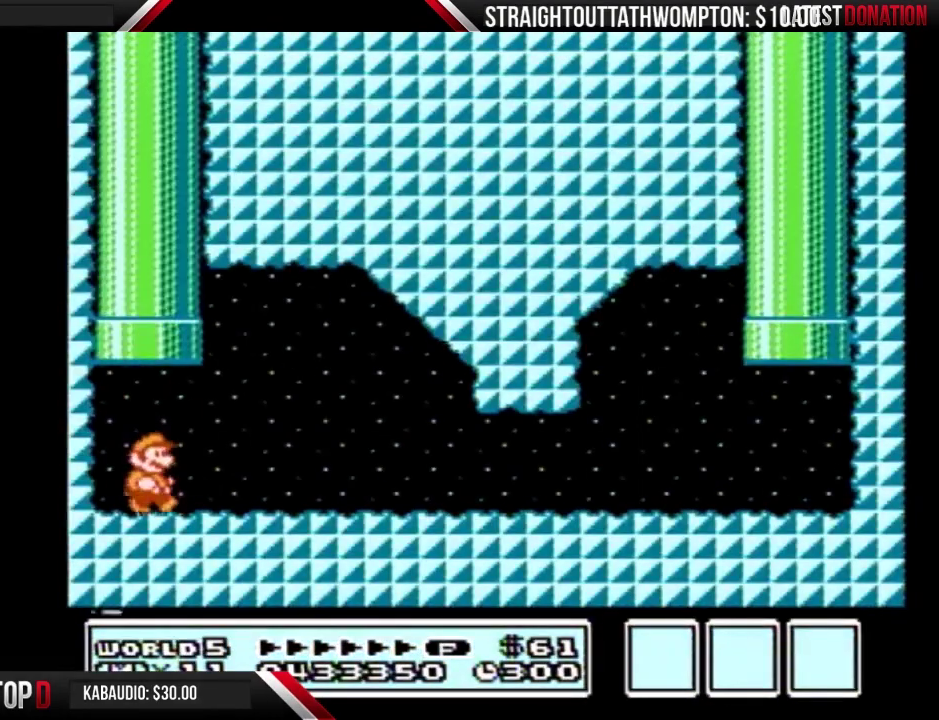
{"buttons": ["B", "DPAD_RIGHT"], "events": [[133, "A", "down"], [267, "A", "up"]]}
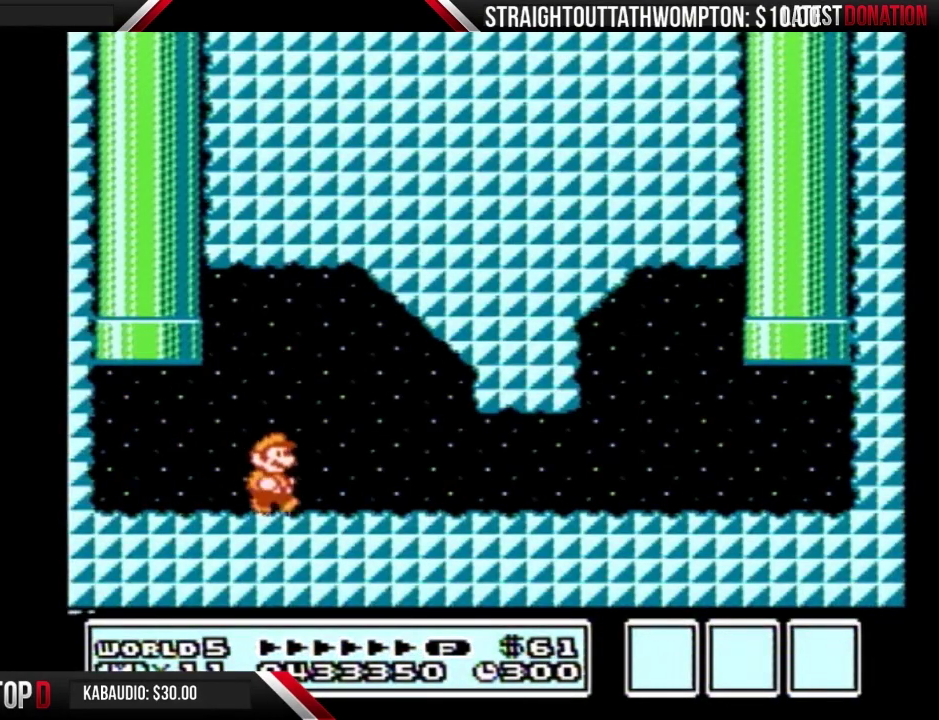
{"buttons": ["B", "DPAD_RIGHT"], "events": []}
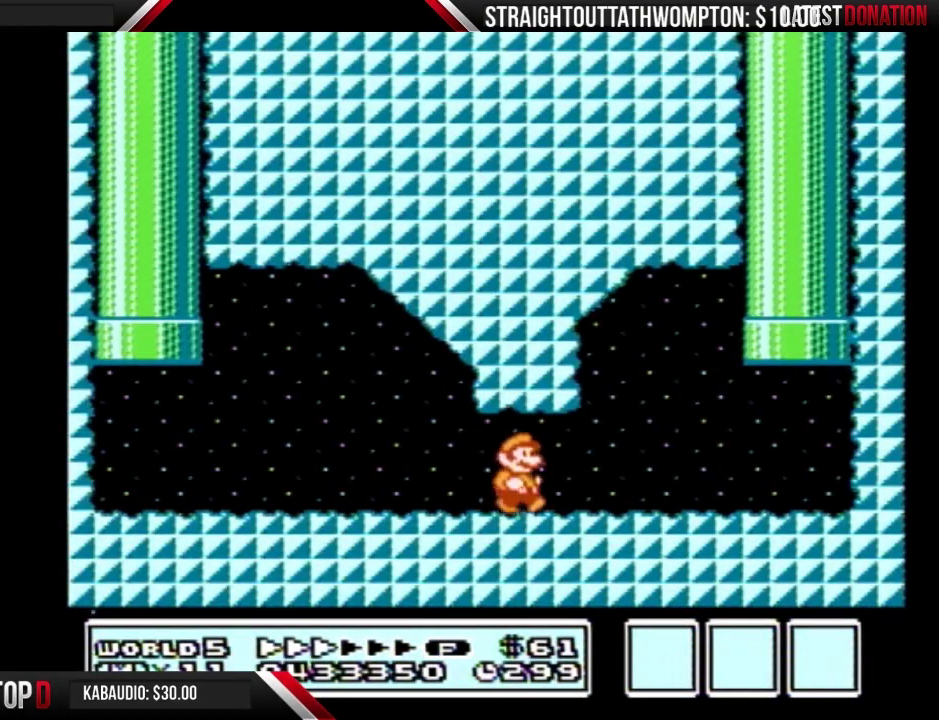
{"buttons": ["A", "B", "DPAD_UP", "DPAD_LEFT"], "events": [[467, "A", "down"], [467, "DPAD_LEFT", "down"], [467, "DPAD_RIGHT", "up"], [500, "DPAD_UP", "down"]]}
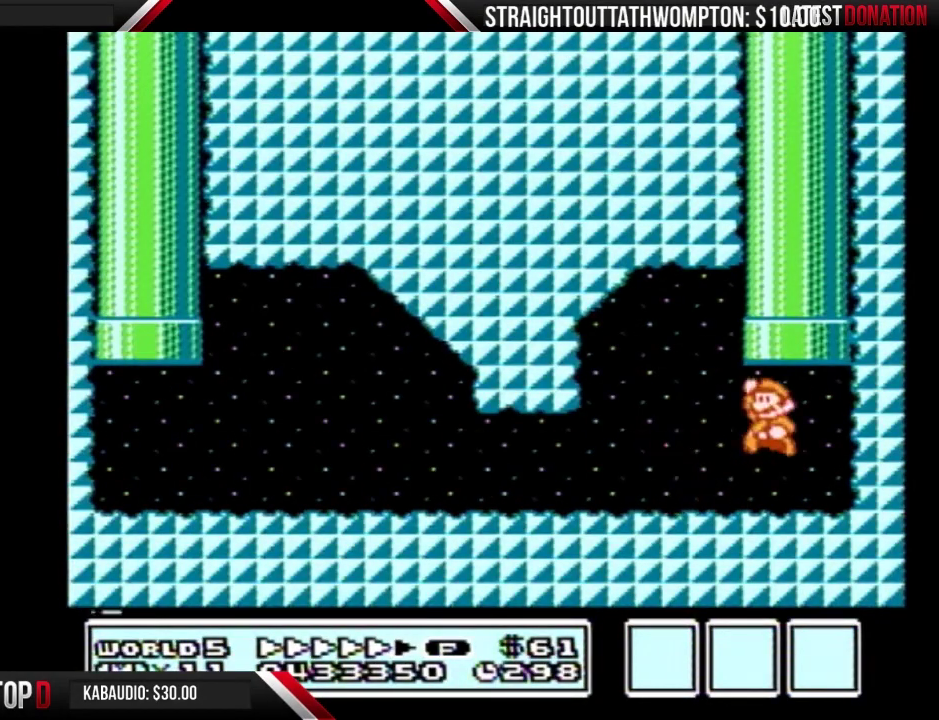
{"buttons": [], "events": [[100, "DPAD_LEFT", "up"], [367, "A", "up"], [367, "B", "up"], [367, "DPAD_UP", "up"]]}
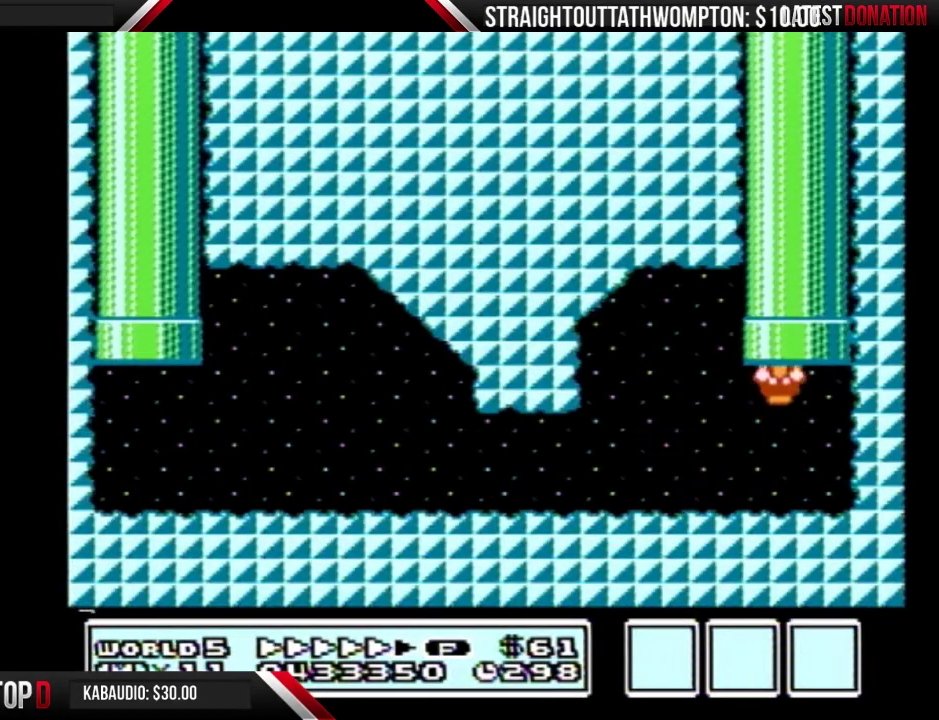
{"buttons": [], "events": []}
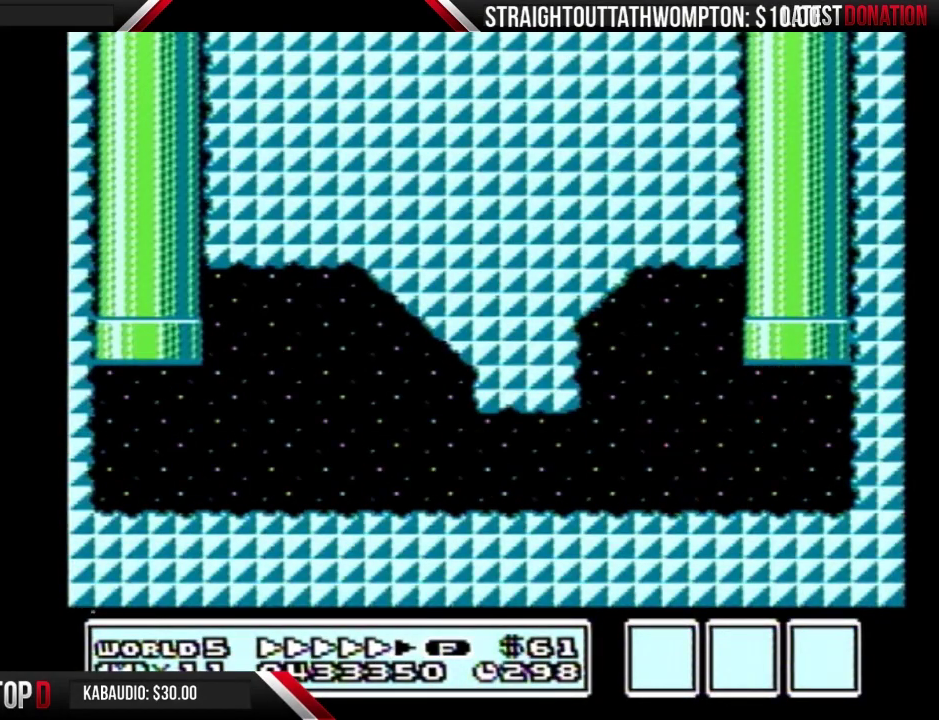
{"buttons": [], "events": []}
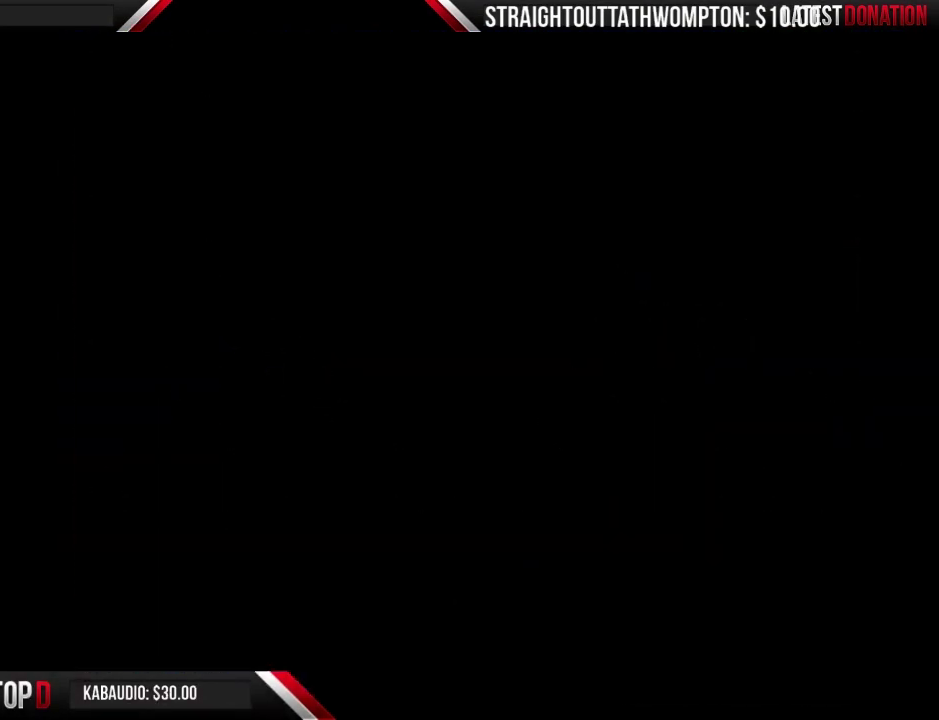
{"buttons": [], "events": []}
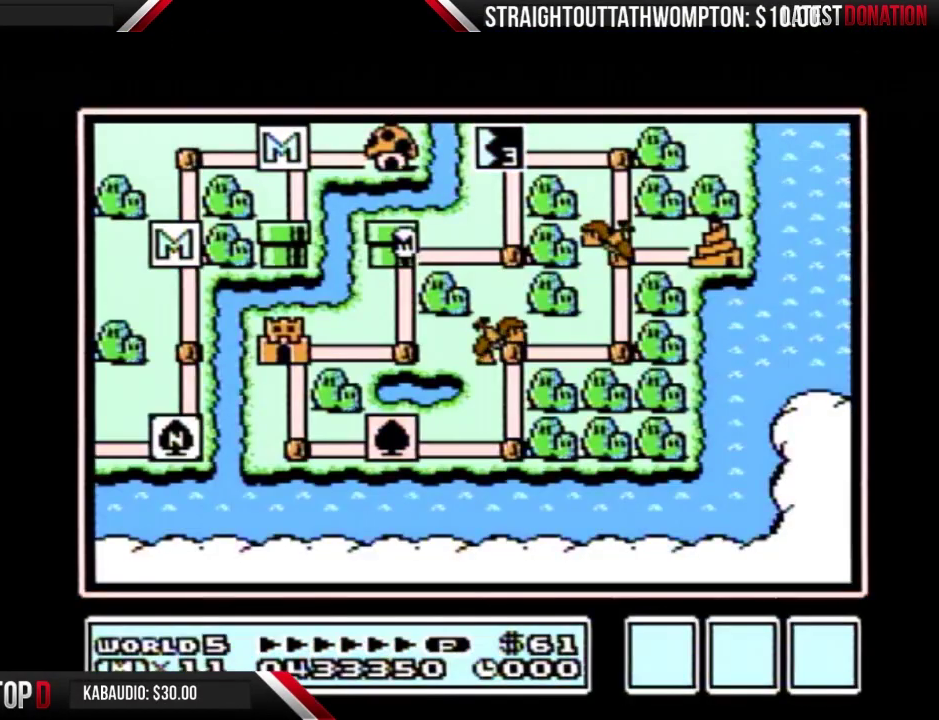
{"buttons": [], "events": []}
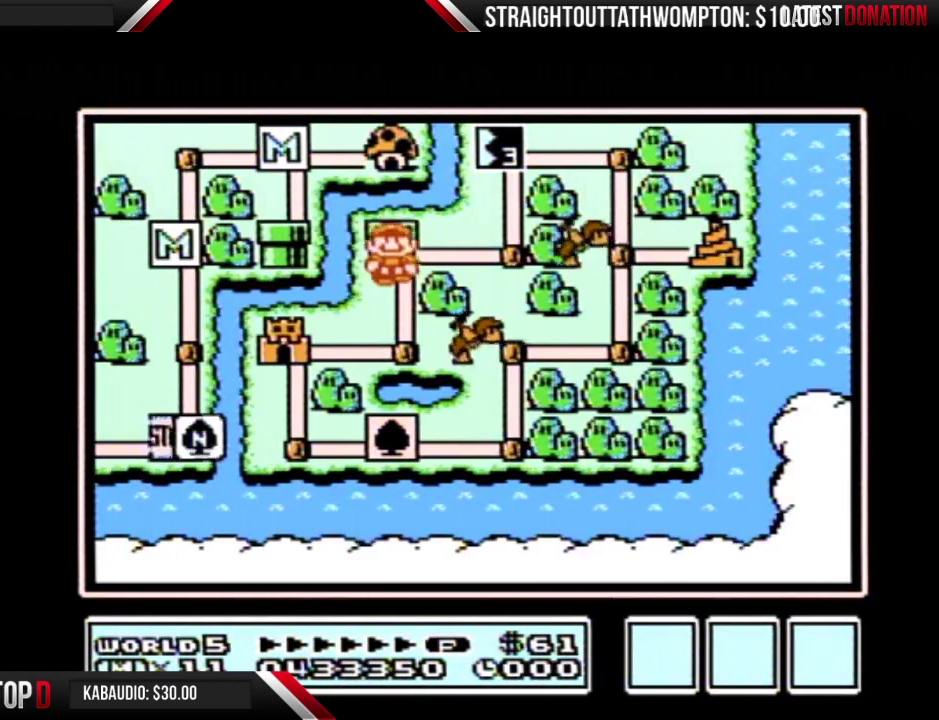
{"buttons": ["DPAD_LEFT"], "events": [[367, "DPAD_LEFT", "down"]]}
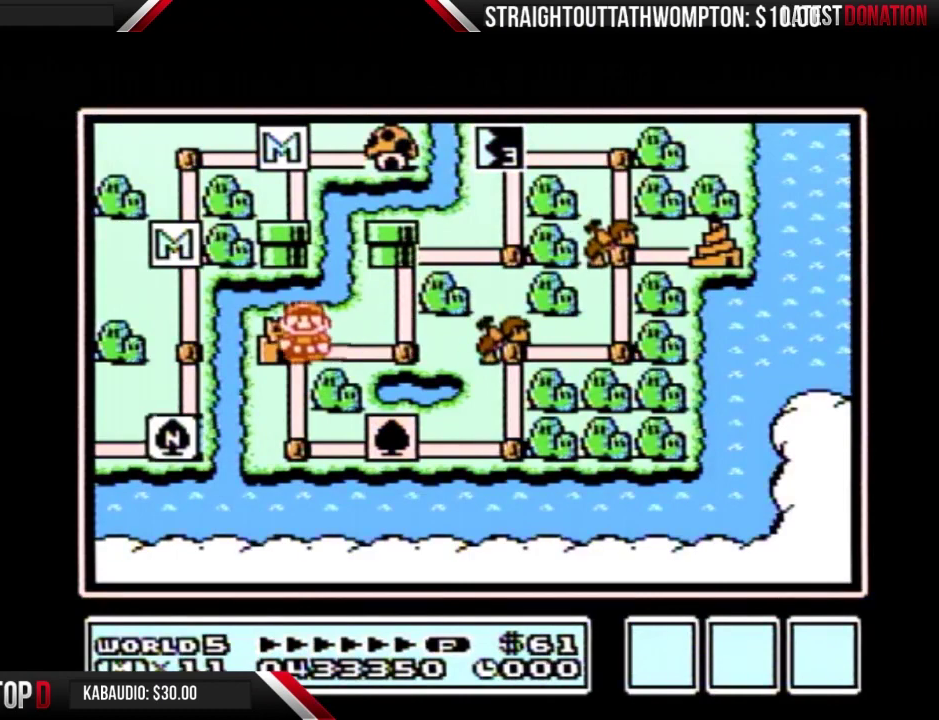
{"buttons": ["DPAD_LEFT"], "events": []}
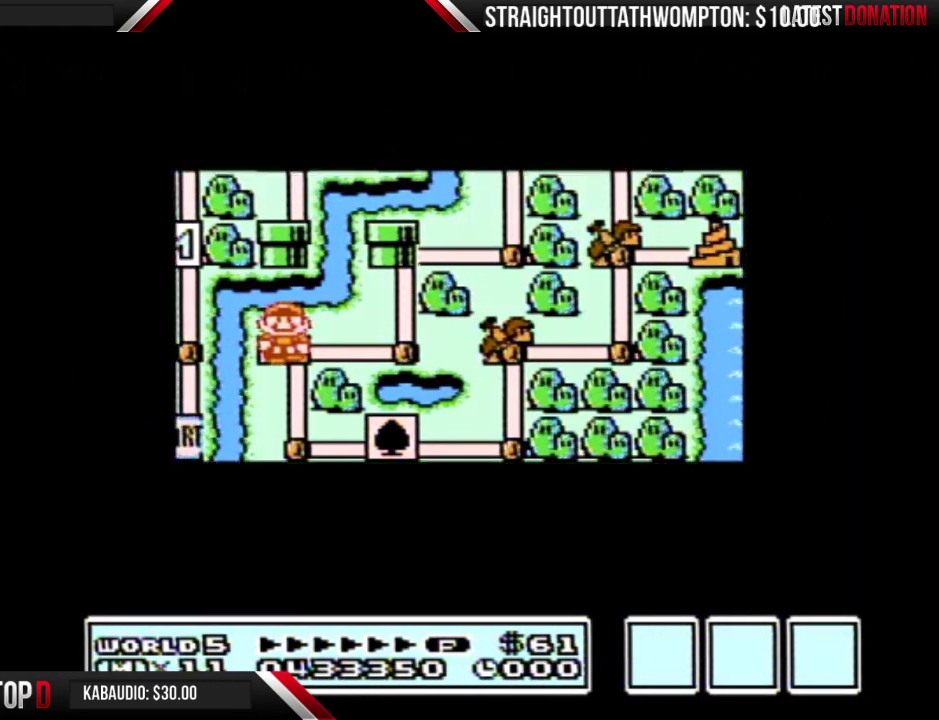
{"buttons": ["DPAD_LEFT"], "events": []}
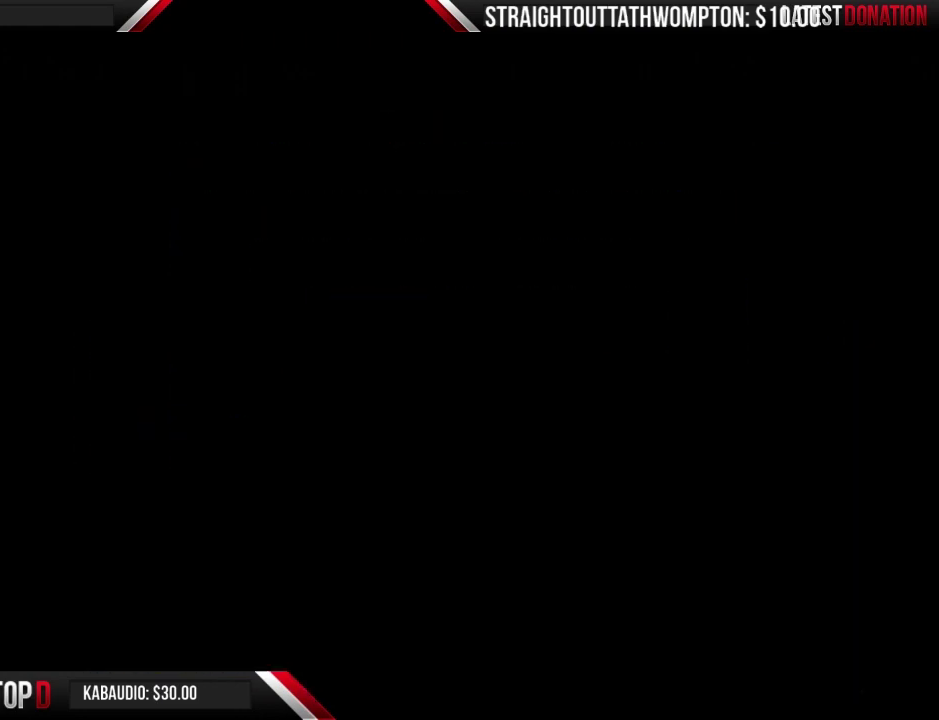
{"buttons": ["B", "DPAD_RIGHT"], "events": [[233, "DPAD_LEFT", "up"], [300, "B", "down"], [300, "DPAD_RIGHT", "down"]]}
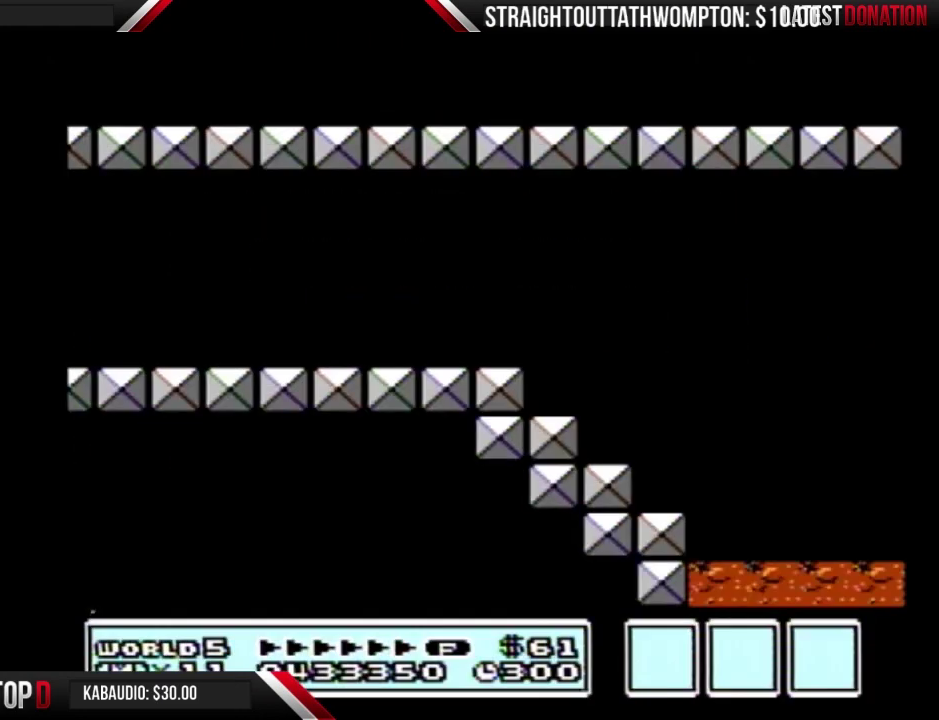
{"buttons": ["B", "DPAD_RIGHT"], "events": []}
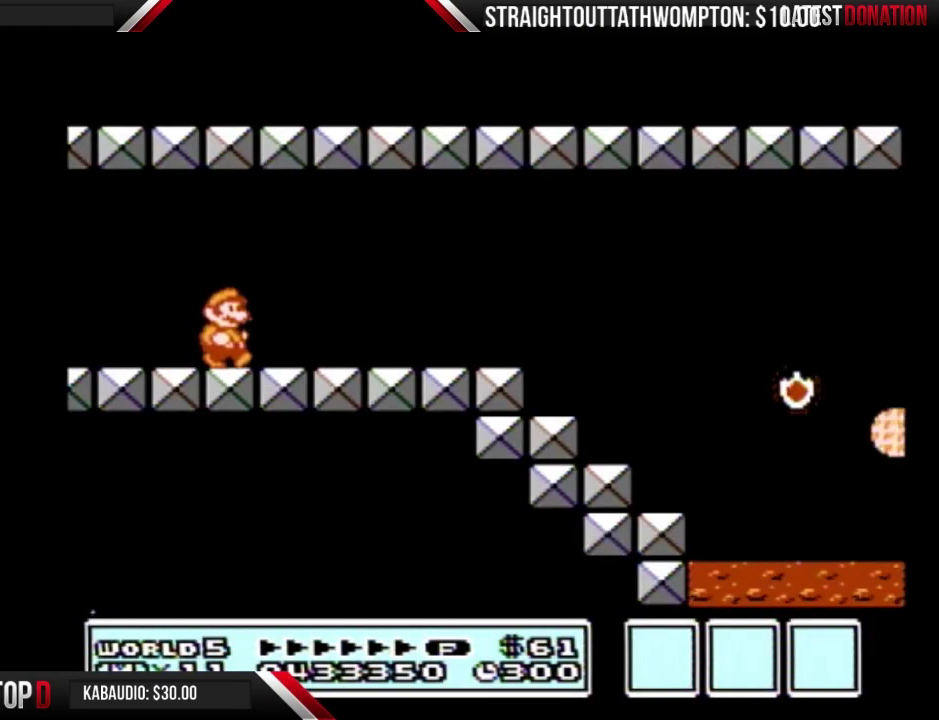
{"buttons": ["B", "DPAD_RIGHT"], "events": []}
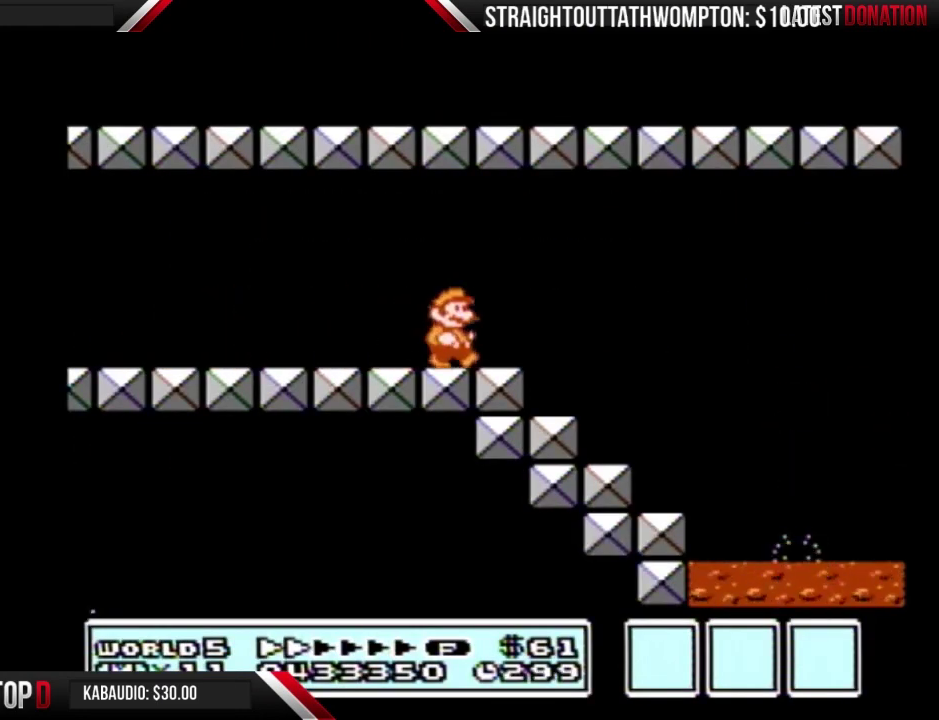
{"buttons": ["B", "DPAD_RIGHT"], "events": [[300, "DPAD_RIGHT", "up"], [333, "DPAD_LEFT", "down"], [467, "DPAD_LEFT", "up"], [500, "DPAD_RIGHT", "down"]]}
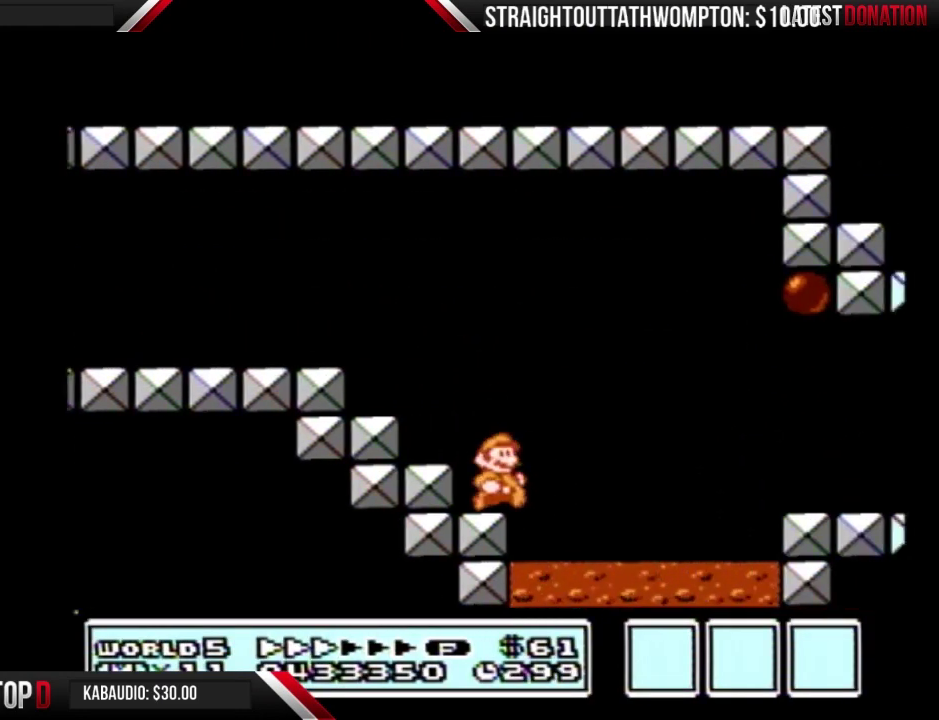
{"buttons": ["B", "DPAD_RIGHT"], "events": [[100, "A", "down"], [267, "A", "up"]]}
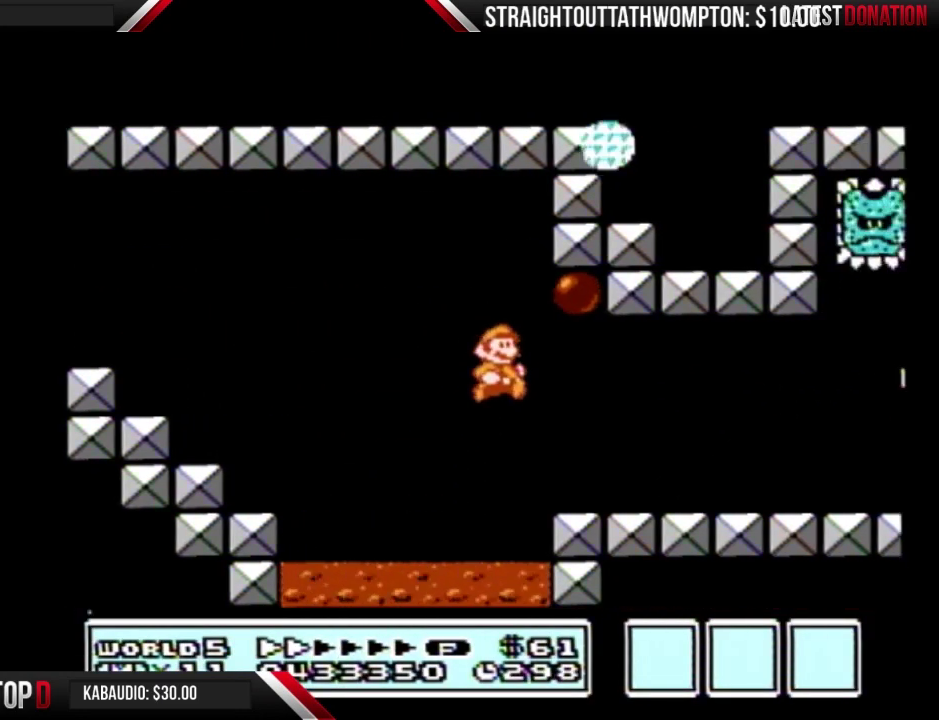
{"buttons": ["B", "DPAD_RIGHT"], "events": []}
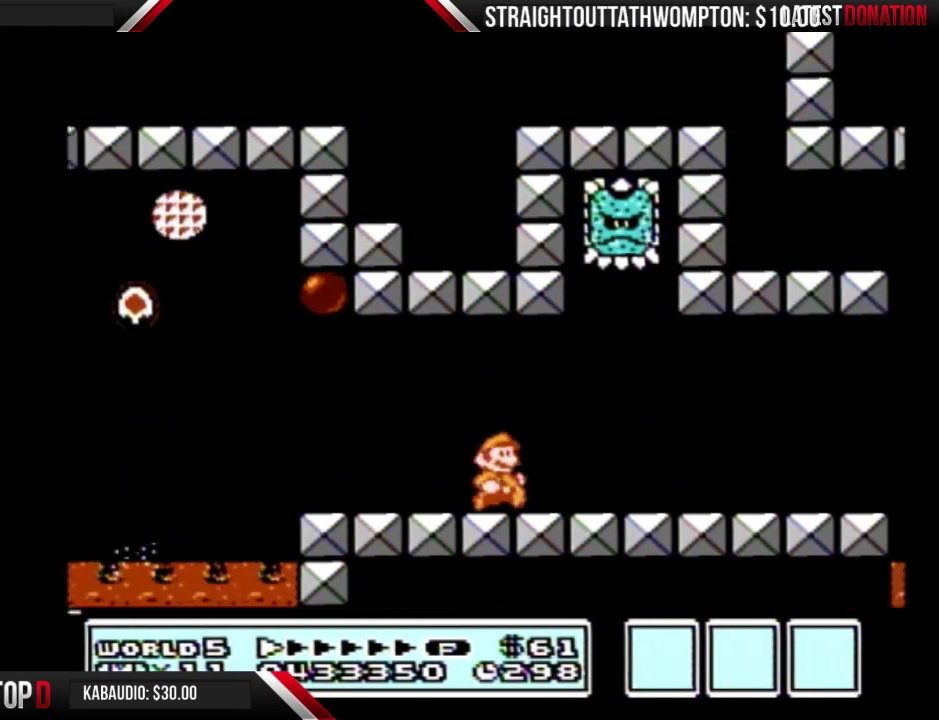
{"buttons": ["B", "DPAD_RIGHT"], "events": []}
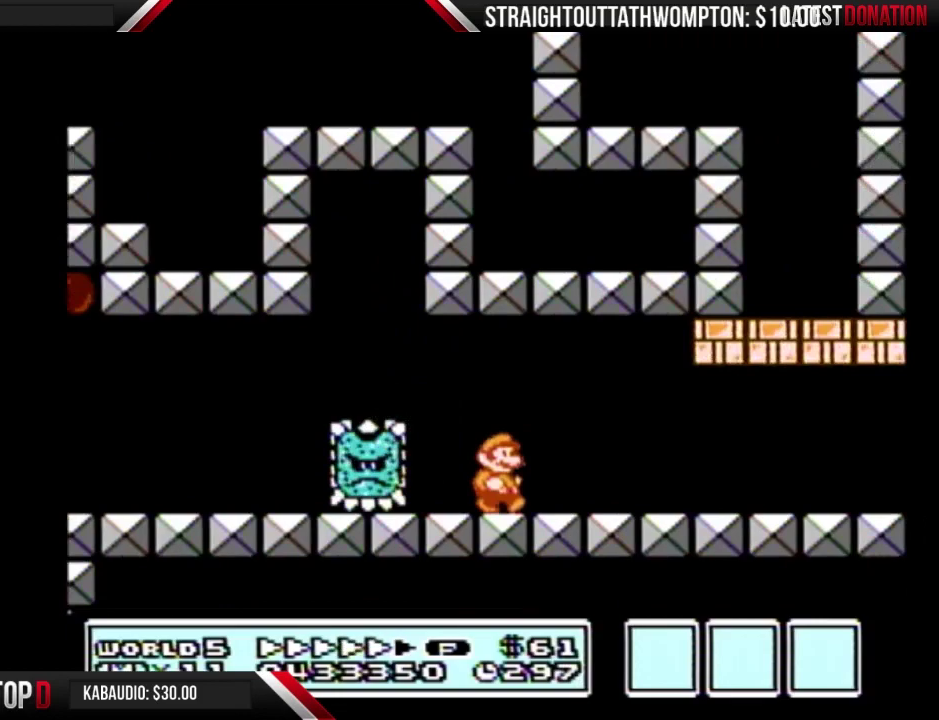
{"buttons": ["B", "DPAD_RIGHT"], "events": []}
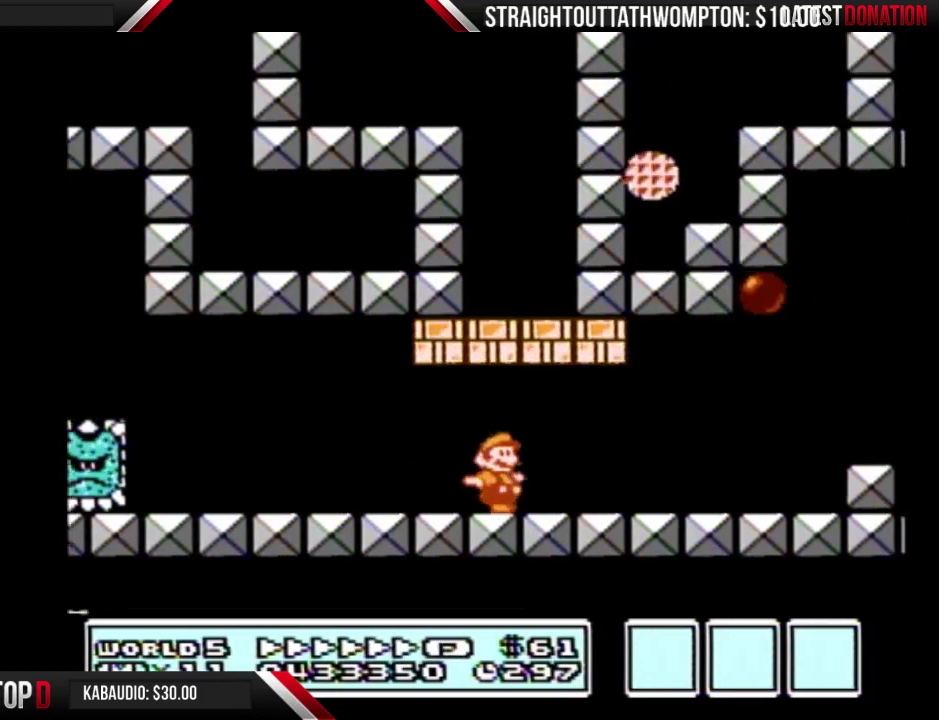
{"buttons": ["A", "B", "DPAD_RIGHT"], "events": [[367, "A", "down"]]}
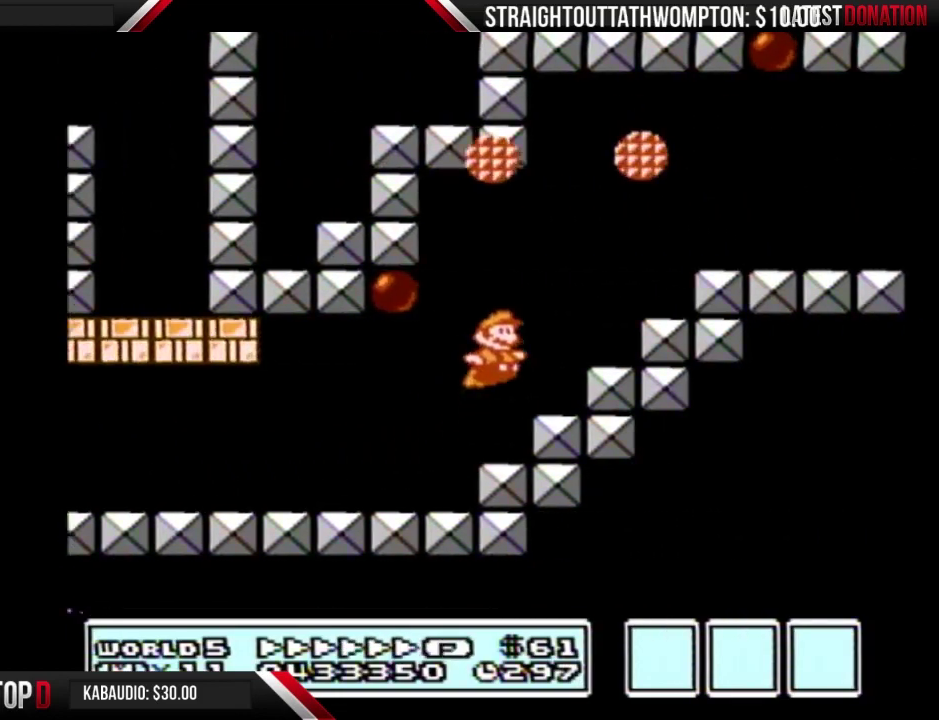
{"buttons": ["B", "DPAD_RIGHT"], "events": [[100, "DPAD_LEFT", "down"], [100, "DPAD_RIGHT", "up"], [333, "A", "up"], [333, "DPAD_LEFT", "up"], [367, "DPAD_RIGHT", "down"]]}
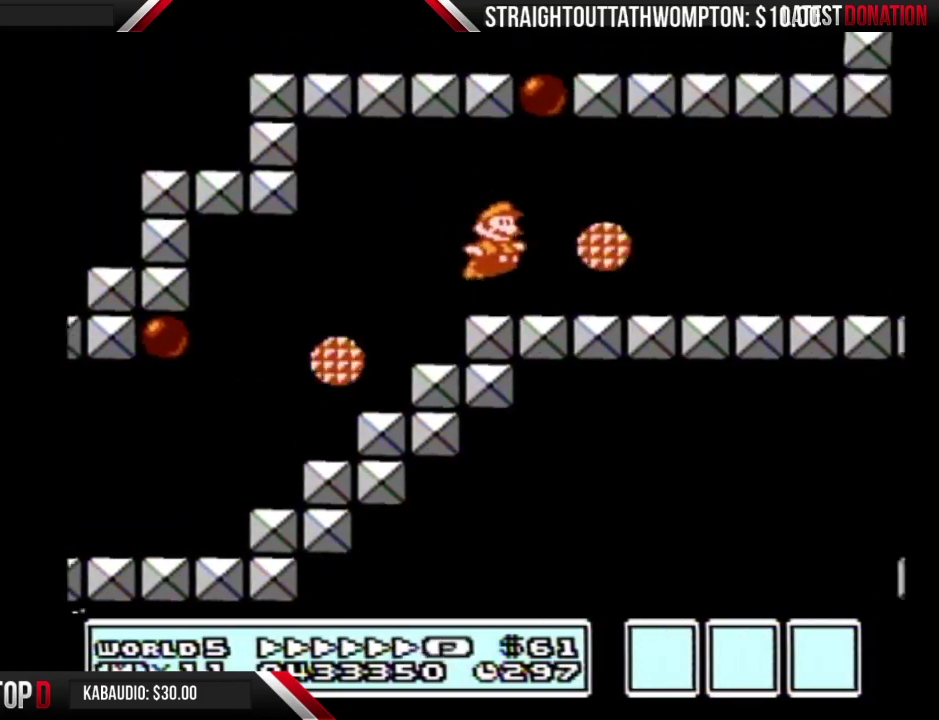
{"buttons": ["B", "DPAD_RIGHT"], "events": []}
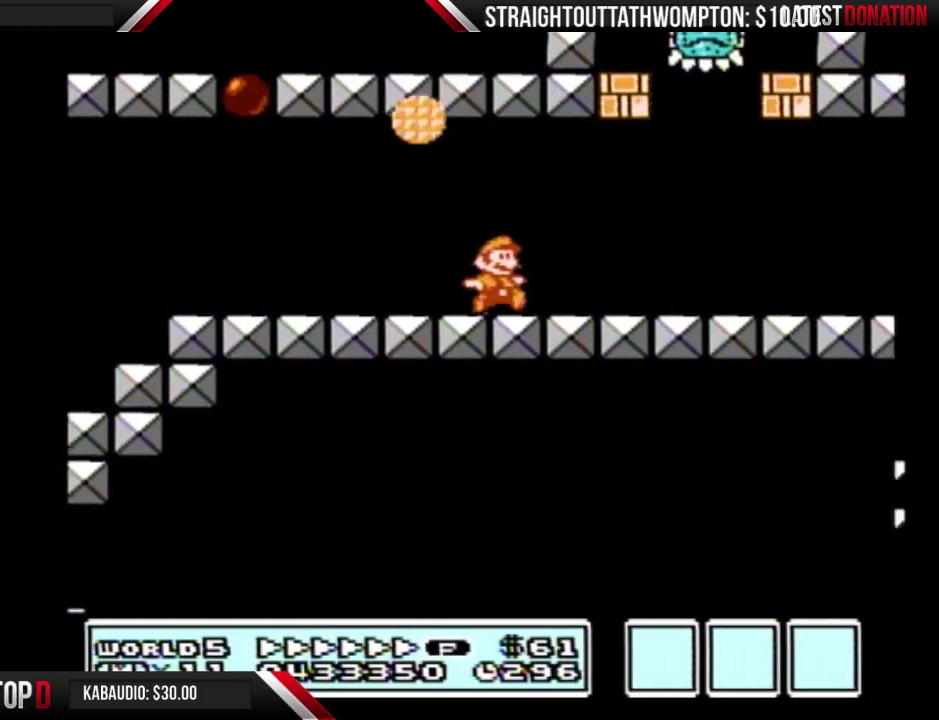
{"buttons": ["B", "DPAD_RIGHT"], "events": []}
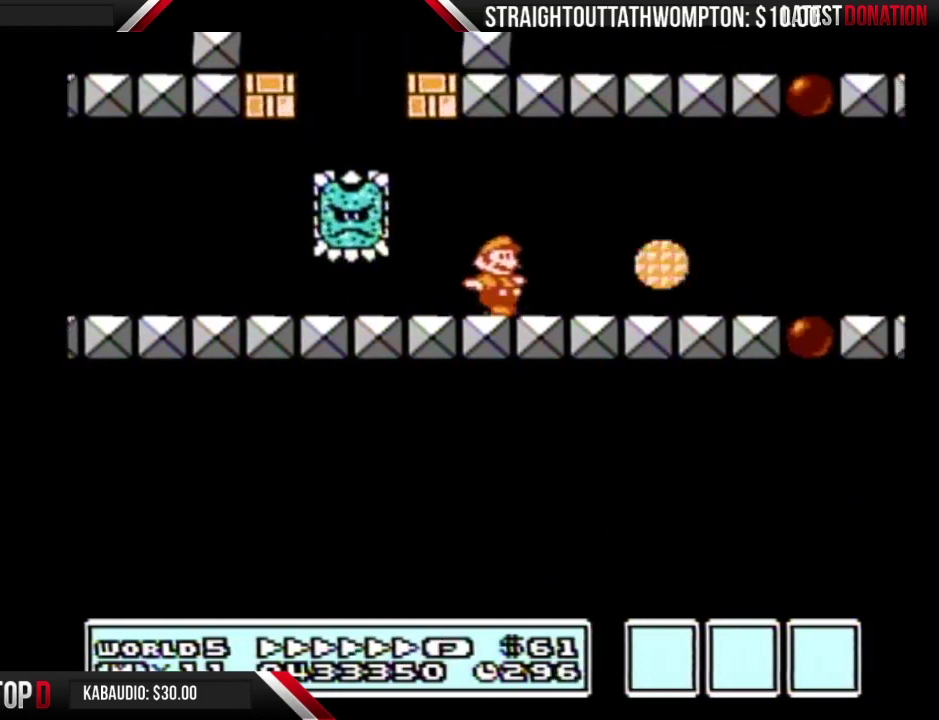
{"buttons": ["B", "DPAD_RIGHT"], "events": []}
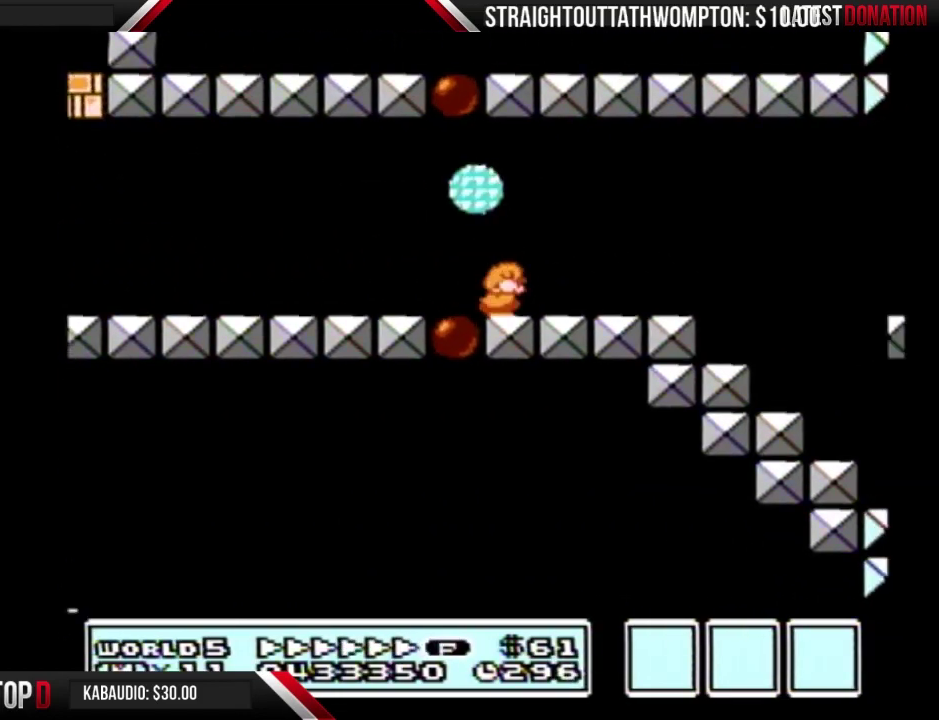
{"buttons": ["B"], "events": [[33, "DPAD_RIGHT", "up"]]}
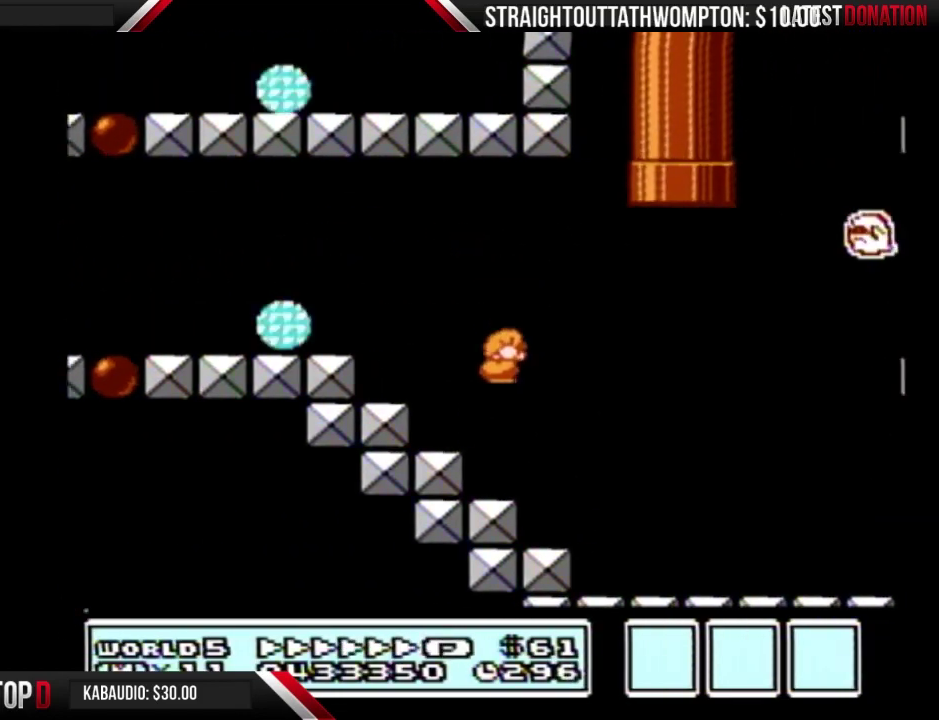
{"buttons": ["A", "B", "DPAD_RIGHT"], "events": [[267, "DPAD_RIGHT", "down"], [400, "A", "down"]]}